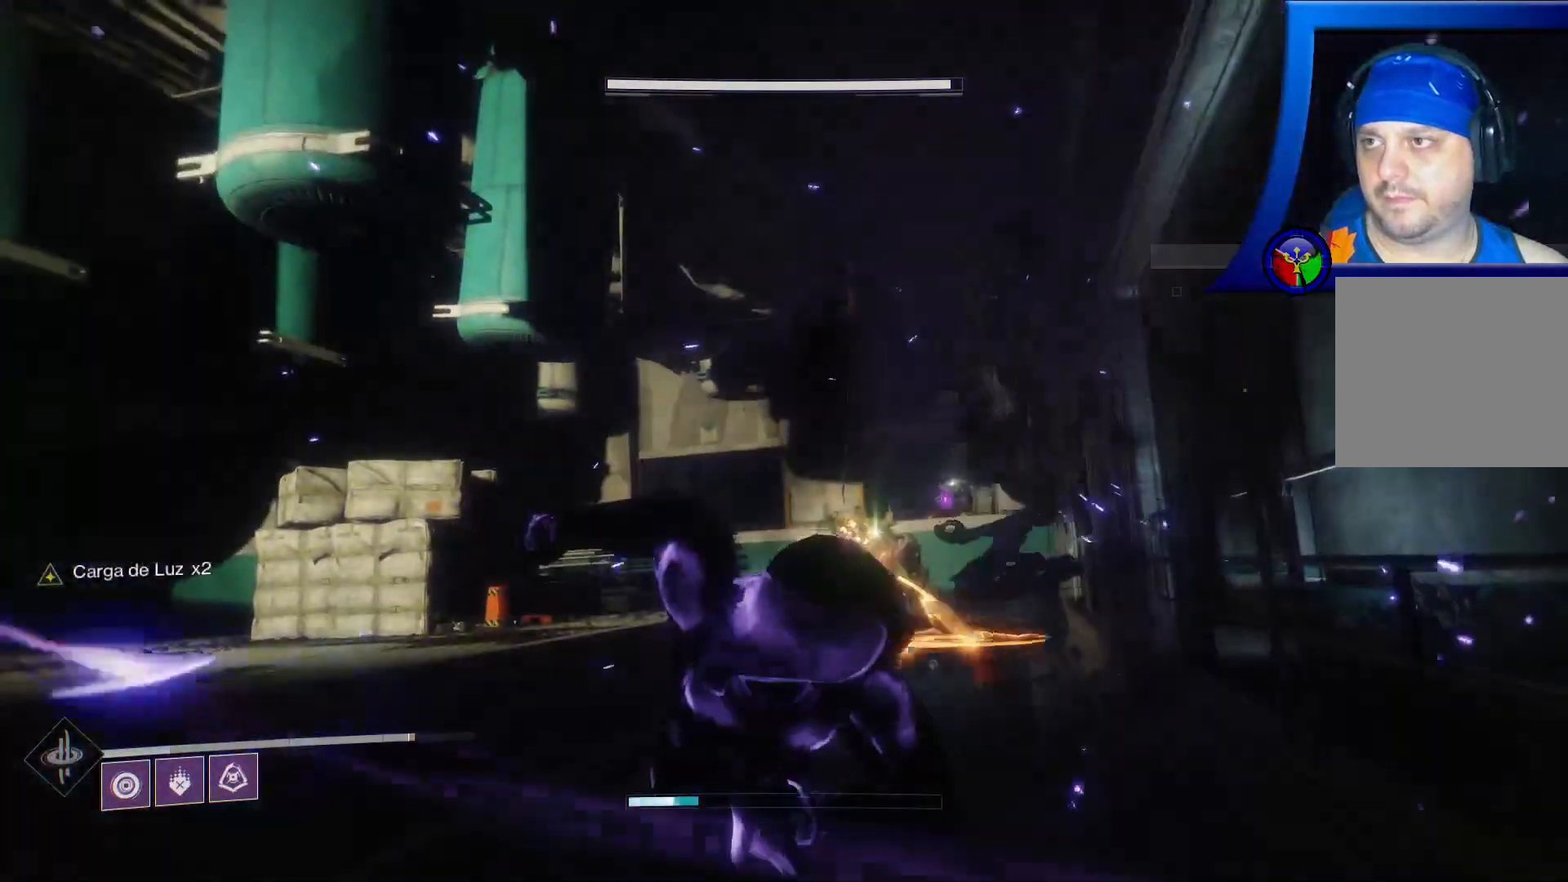
Gameplay with a controller (Xbox layout); each line is a JSON object with the inputs held at the frame after it (dt_ms = milliseconds from this image to that frame). "events" lists button and stick changes between this image and that frame as [ms after this image, input, new state], when the widget could be followed in between. Not read: HOME L3.
{"dt_ms": 1000, "buttons": [], "left_stick": "down", "right_stick": "left"}
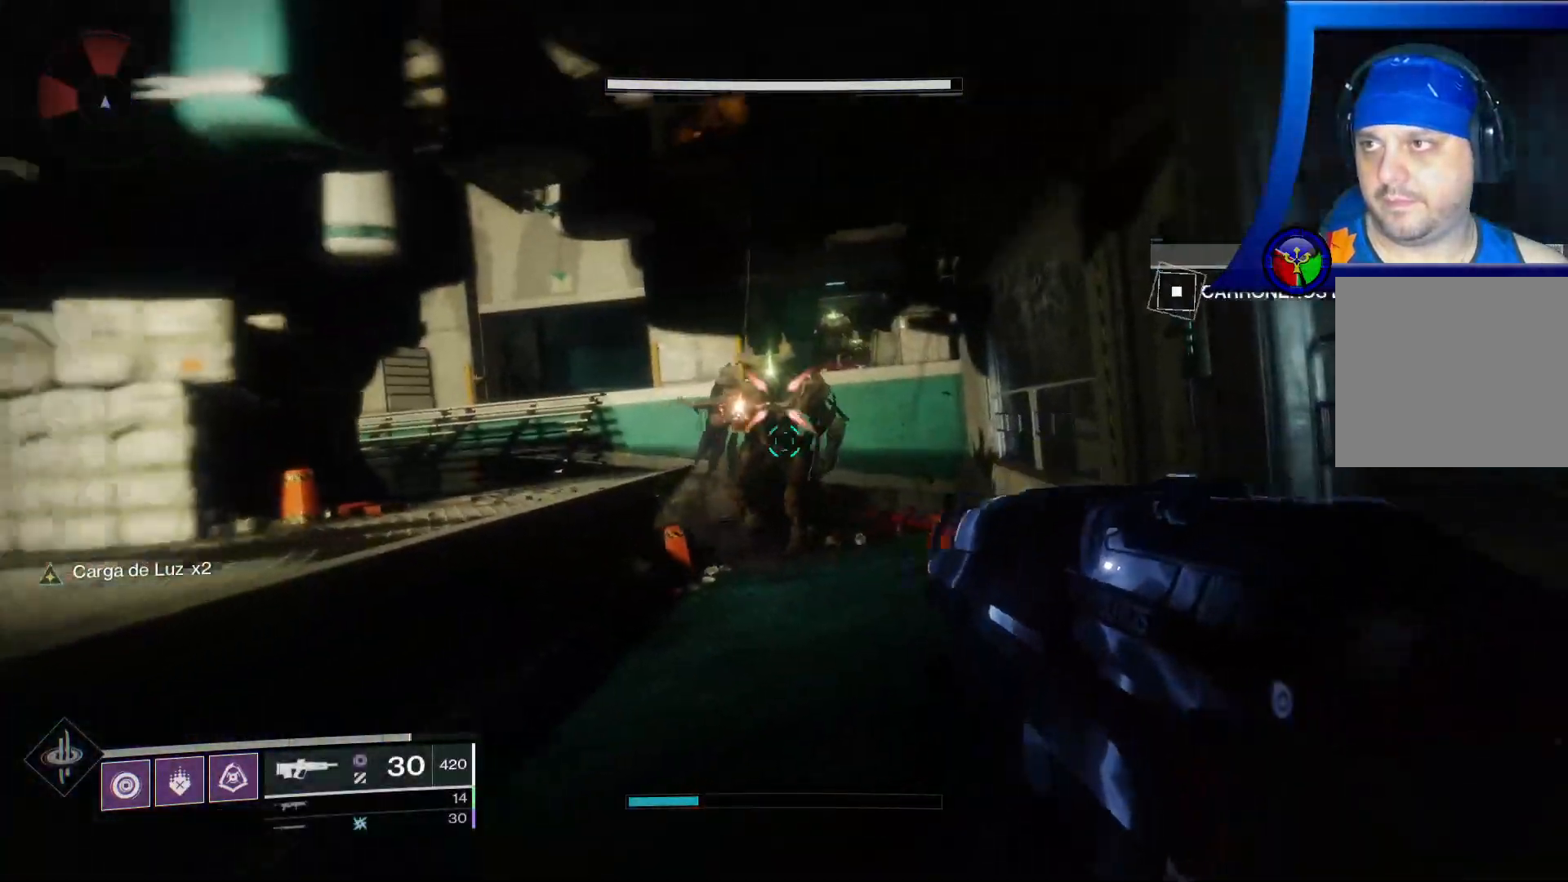
{"dt_ms": 500, "buttons": [], "left_stick": "up", "right_stick": "center", "events": [[17, "right_stick", "down-left"], [50, "right_stick", "center"], [283, "left_stick", "right"], [333, "left_stick", "up-right"], [433, "left_stick", "up"]]}
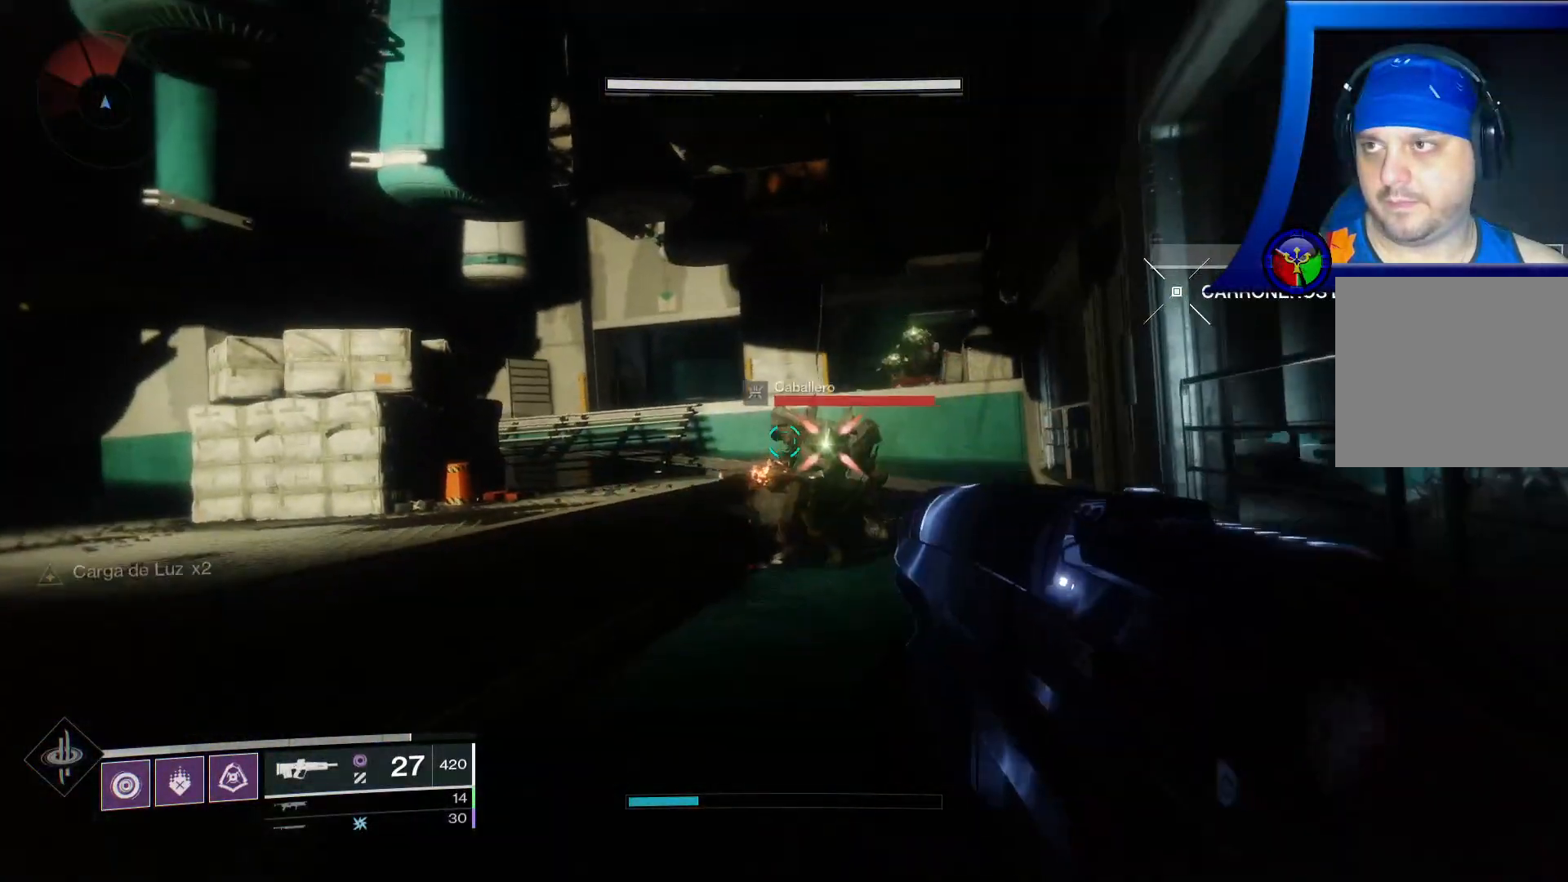
{"dt_ms": 500, "buttons": [], "left_stick": "up", "right_stick": "center", "events": [[67, "right_stick", "right"], [233, "right_stick", "center"], [250, "R2", "down"], [333, "R2", "up"]]}
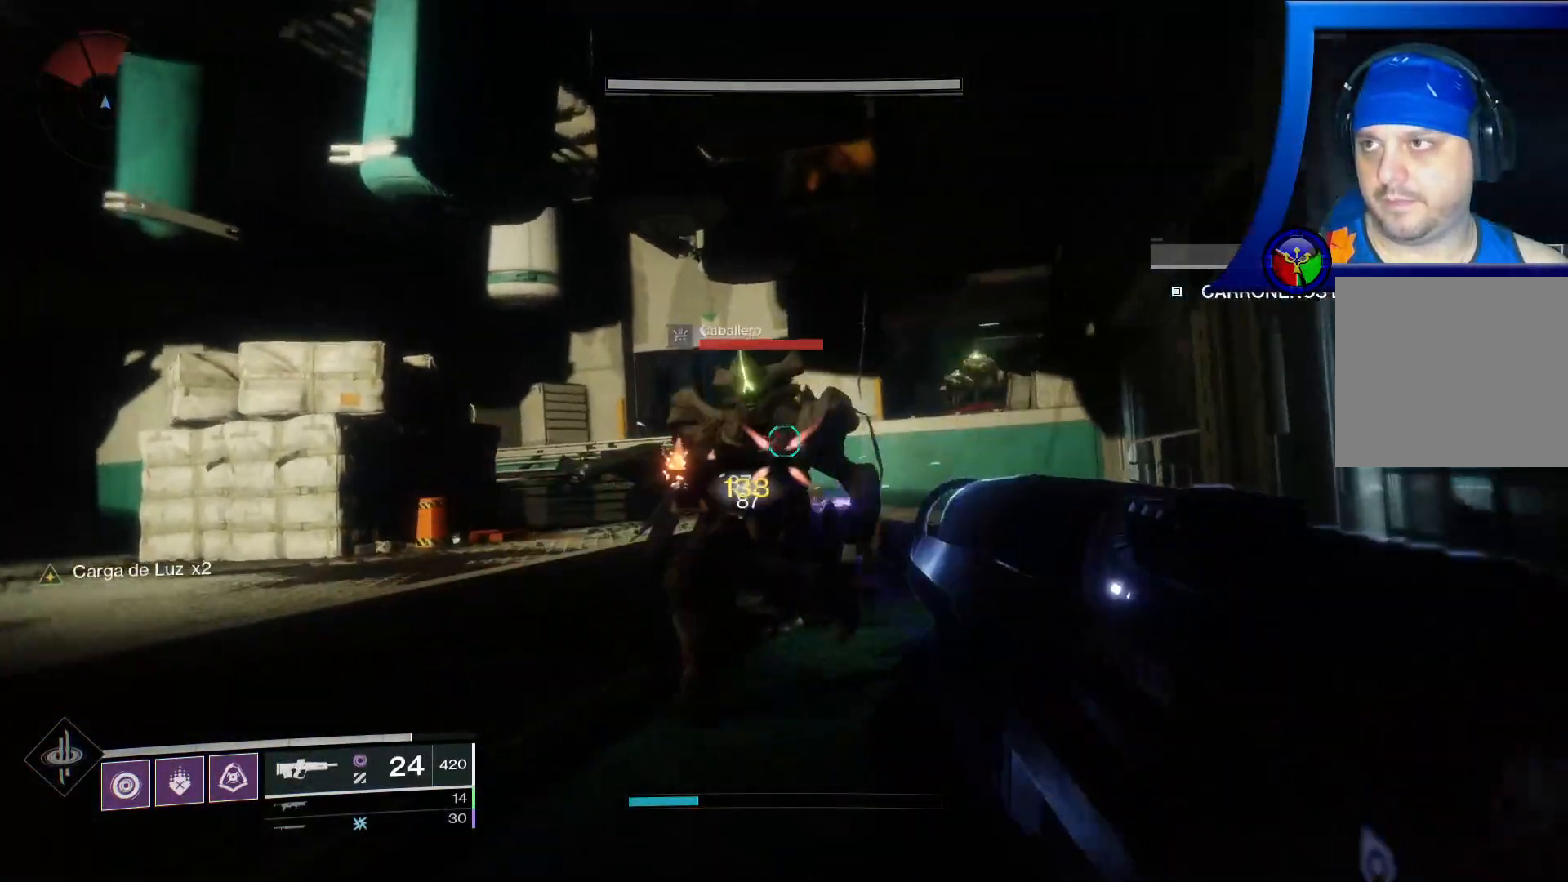
{"dt_ms": 500, "buttons": [], "left_stick": "down-left", "right_stick": "center"}
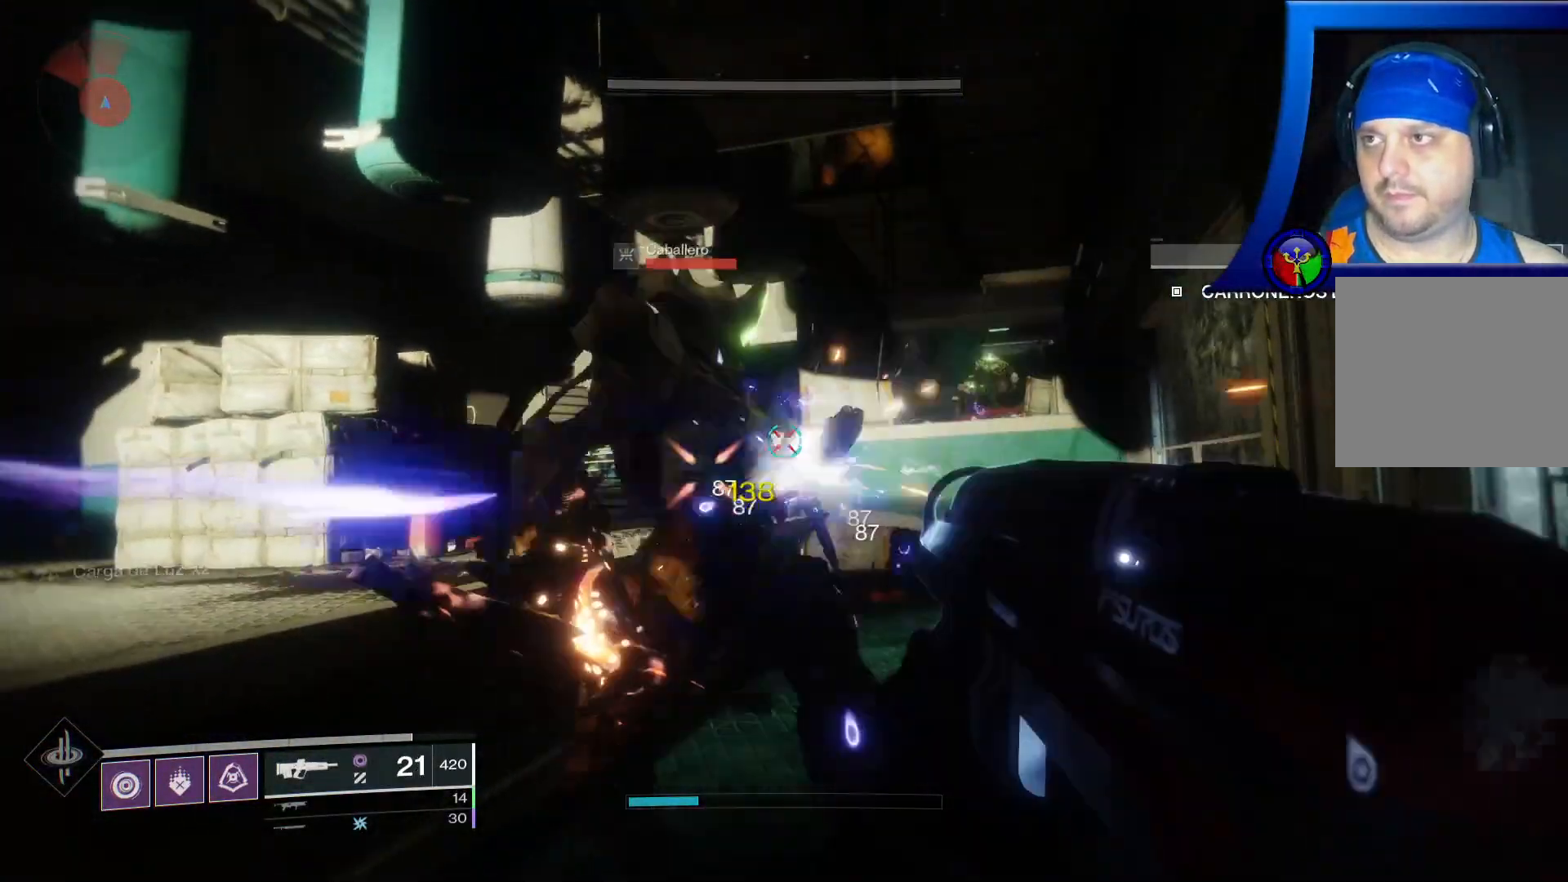
{"dt_ms": 500, "buttons": [], "left_stick": "down-left", "right_stick": "center", "events": []}
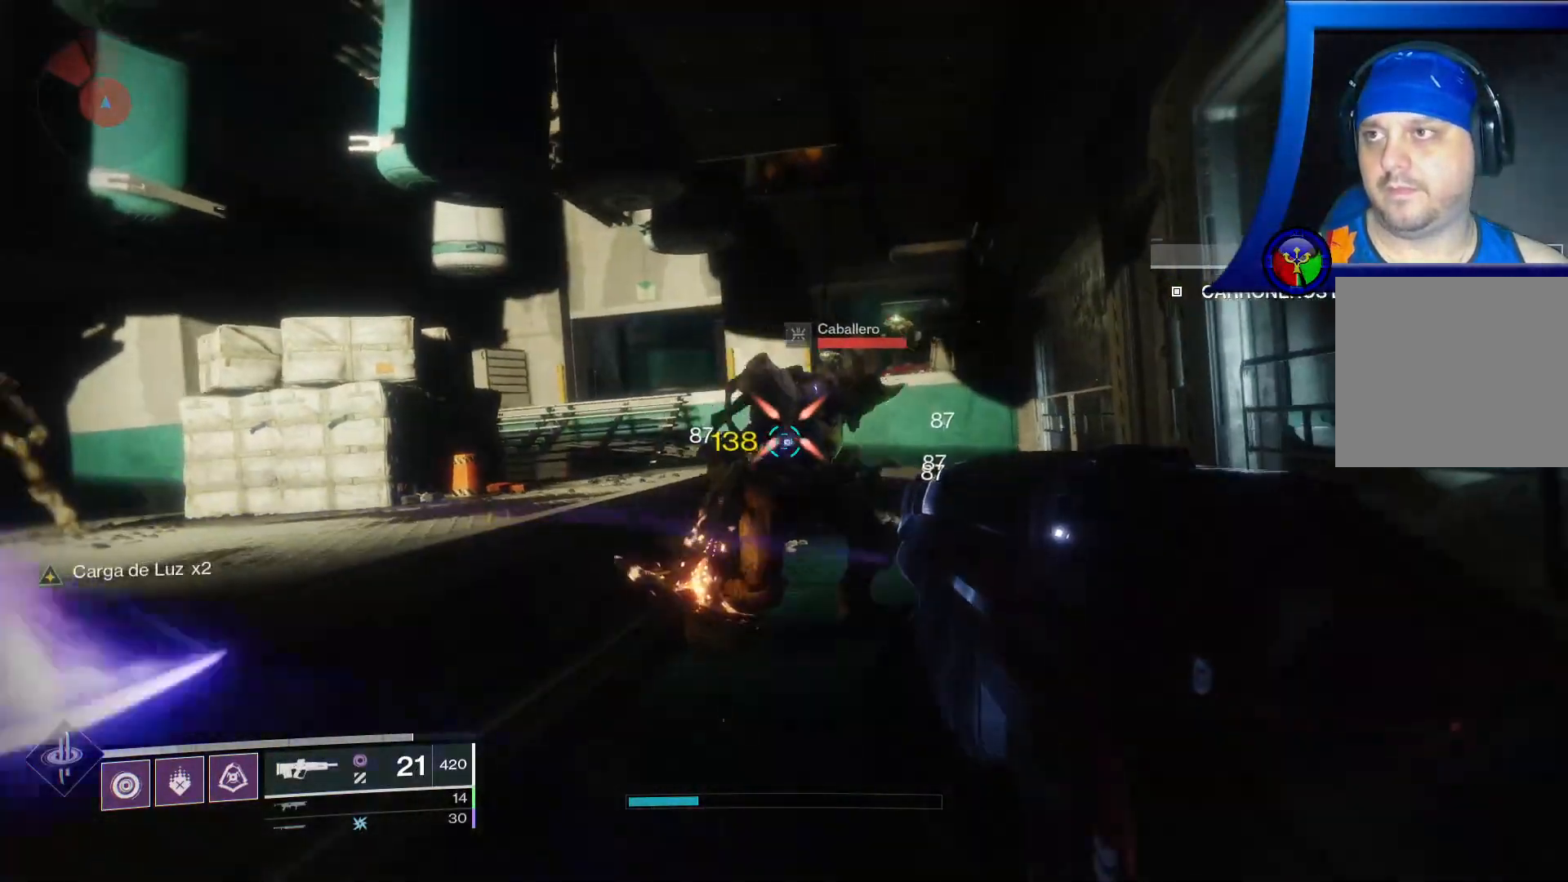
{"dt_ms": 500, "buttons": [], "left_stick": "up", "right_stick": "center"}
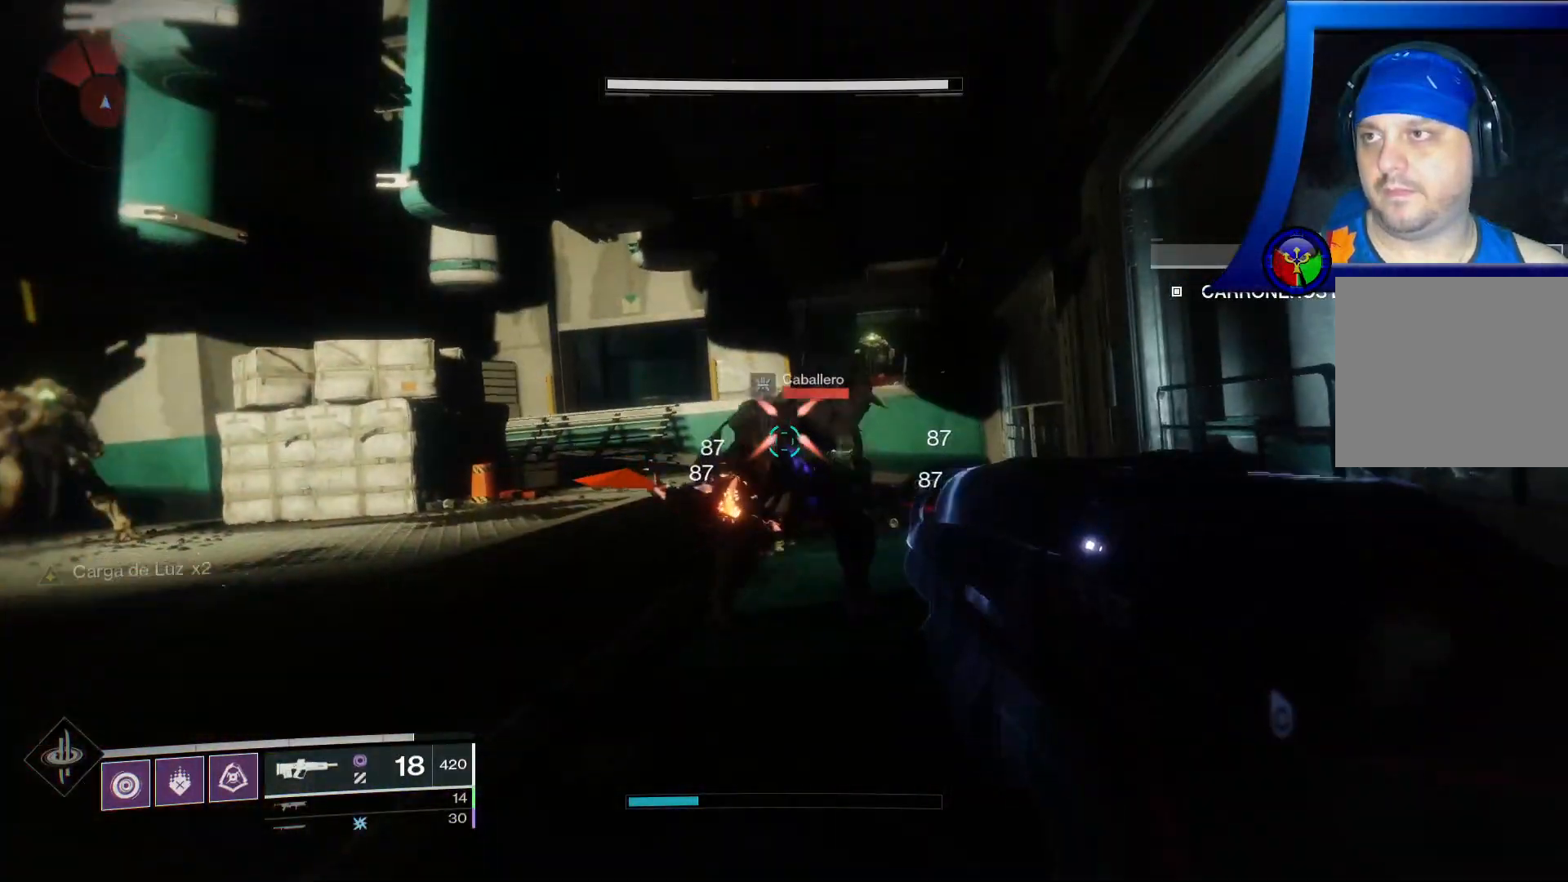
{"dt_ms": 500, "buttons": ["A"], "left_stick": "up", "right_stick": "center", "events": [[317, "A", "down"]]}
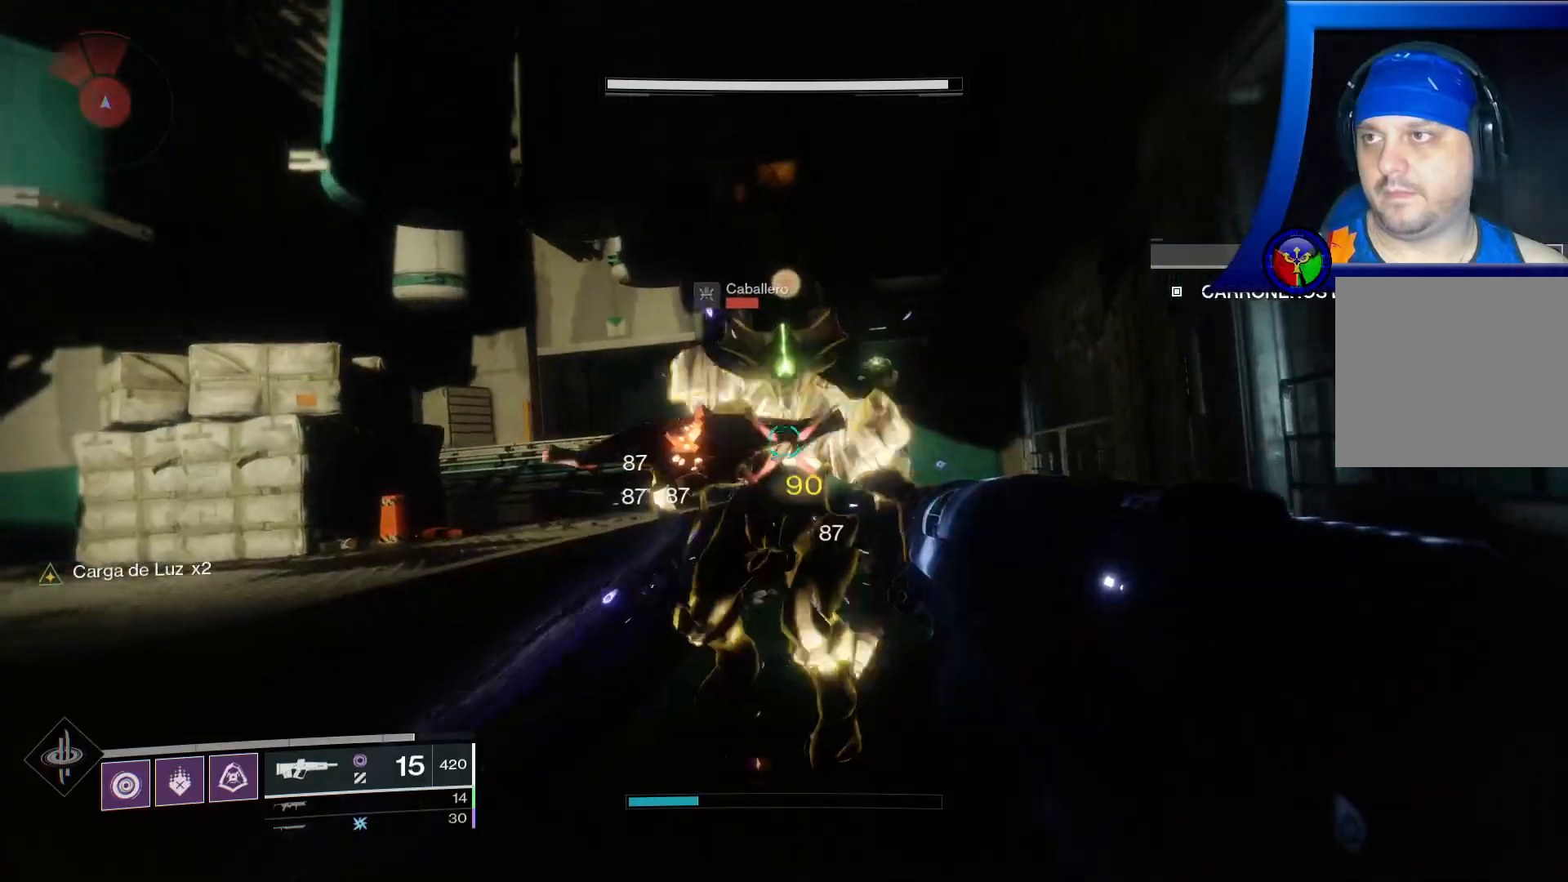
{"dt_ms": 500, "buttons": ["A"], "left_stick": "center", "right_stick": "center", "events": [[150, "A", "up"], [167, "R3", "down"], [183, "right_stick", "up-right"], [283, "A", "down"], [300, "R3", "up"], [300, "right_stick", "center"], [433, "left_stick", "center"]]}
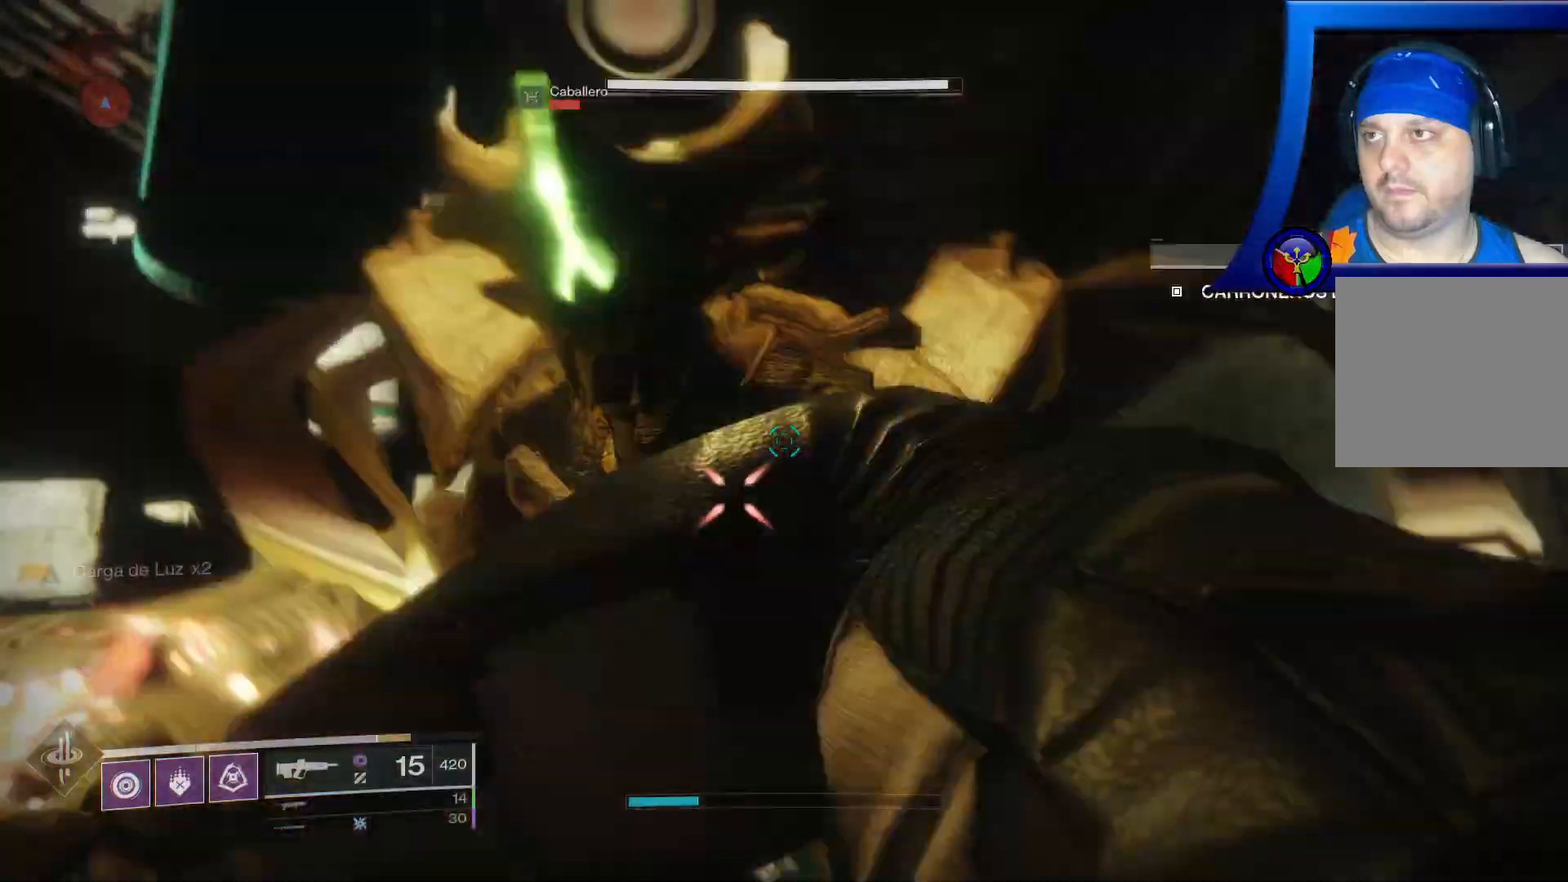
{"dt_ms": 1000, "buttons": ["A"], "left_stick": "center", "right_stick": "center"}
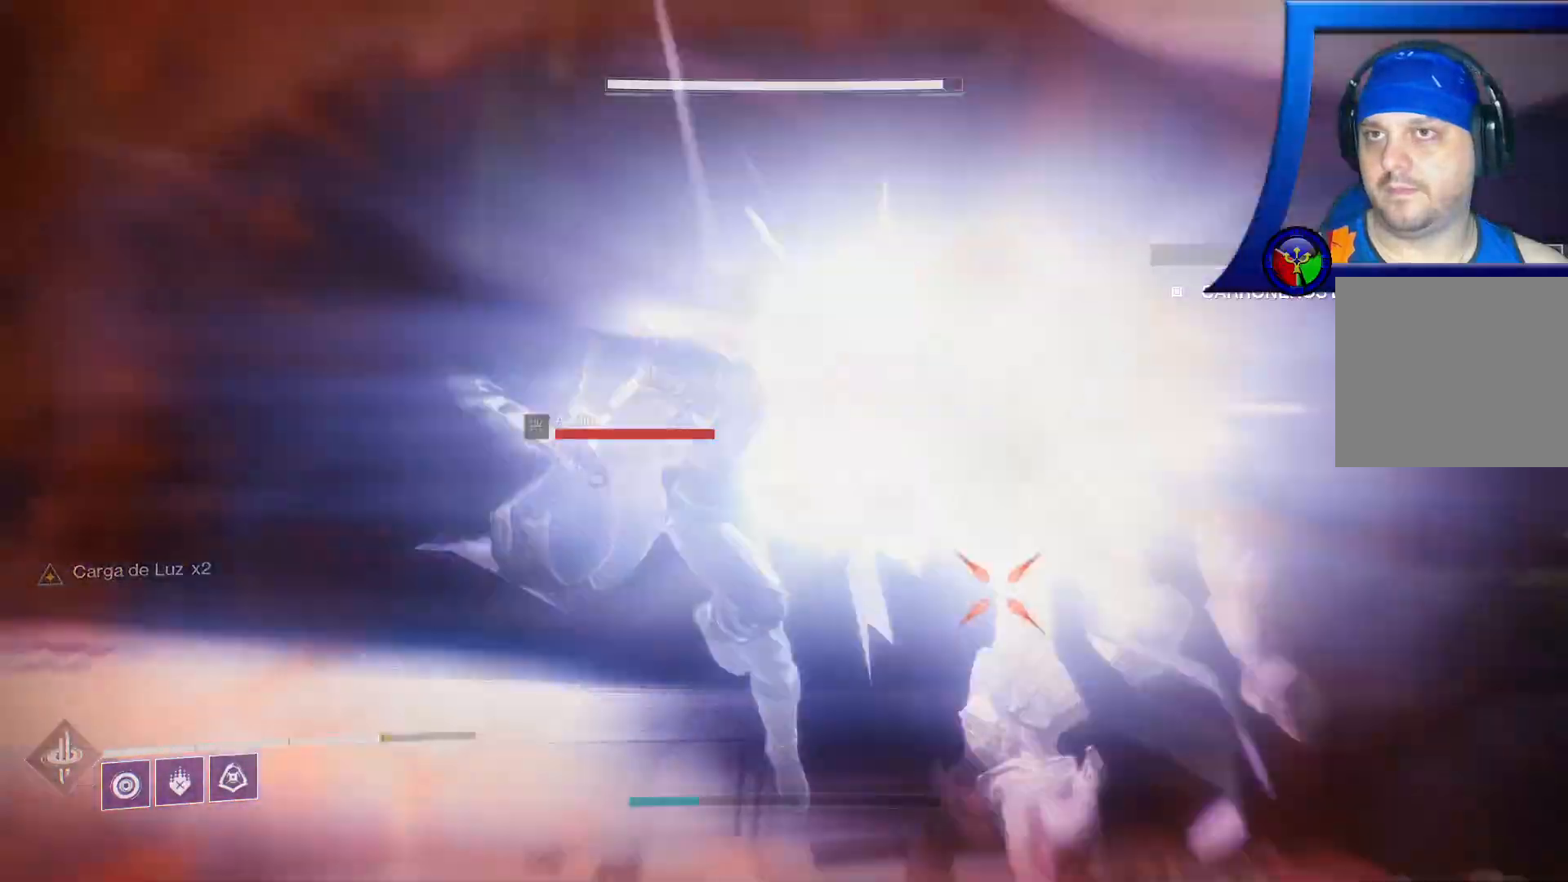
{"dt_ms": 500, "buttons": ["A"], "left_stick": "up-right", "right_stick": "center", "events": [[83, "A", "up"], [400, "left_stick", "up-right"], [433, "A", "down"]]}
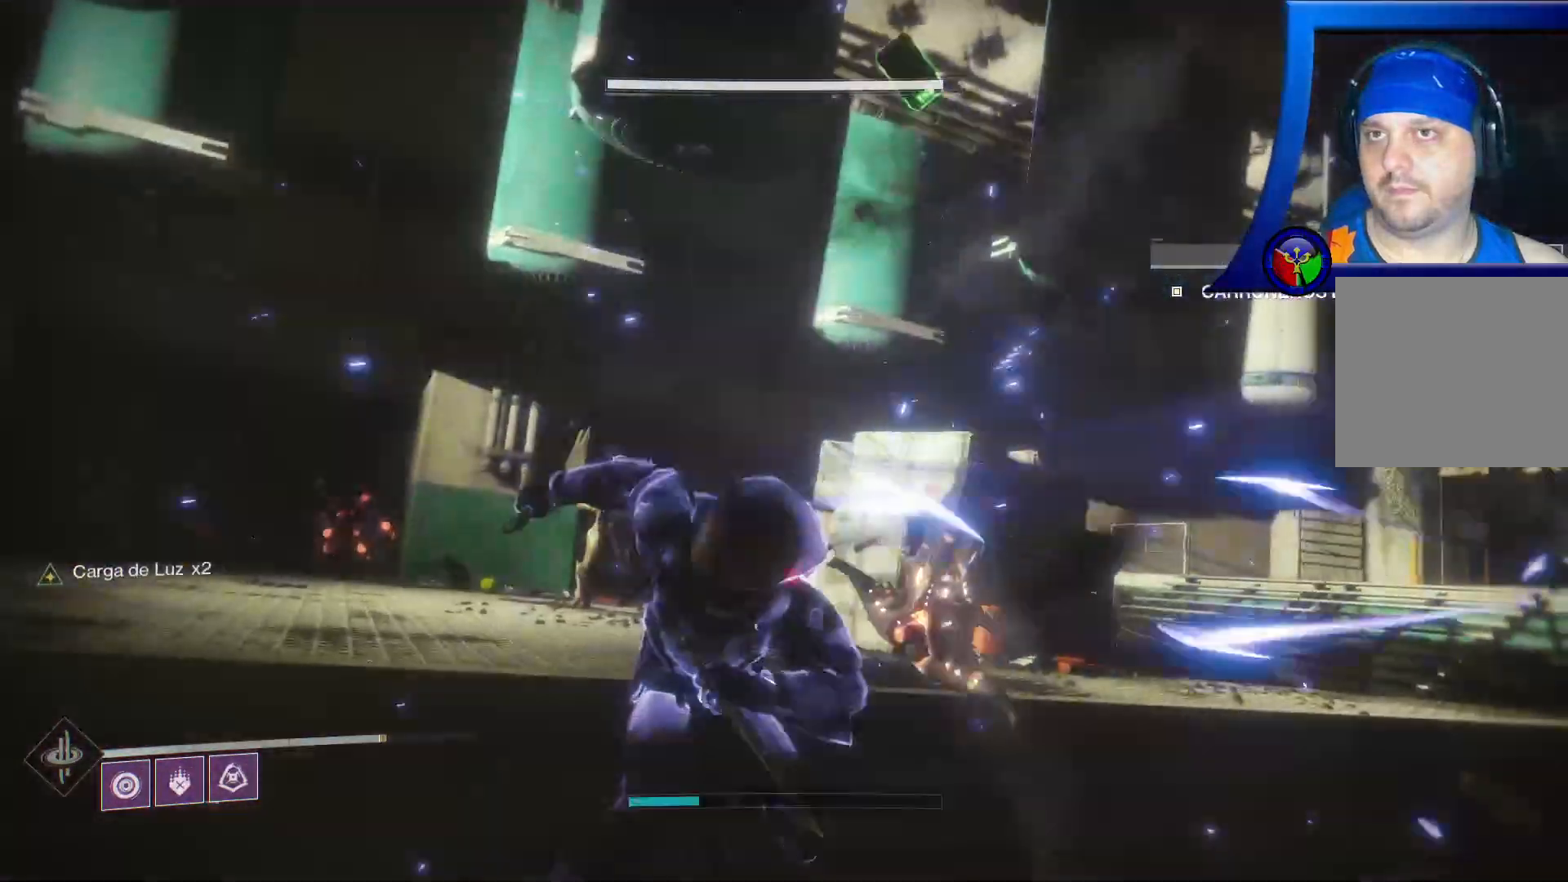
{"dt_ms": 500, "buttons": [], "left_stick": "up", "right_stick": "down-left", "events": [[50, "right_stick", "down-left"], [233, "A", "up"], [400, "left_stick", "up"]]}
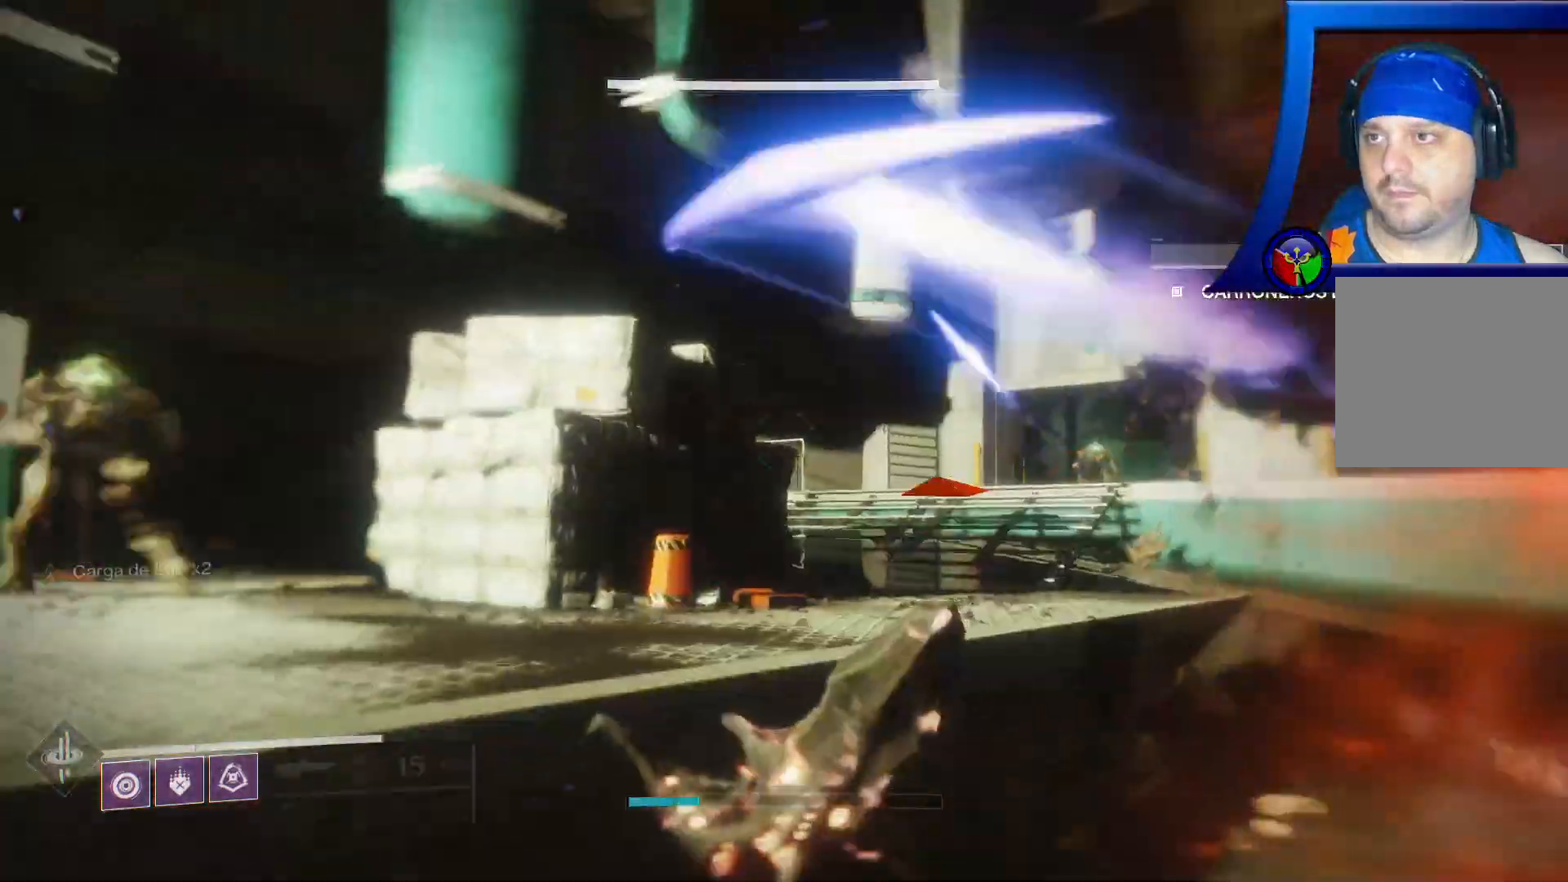
{"dt_ms": 500, "buttons": [], "left_stick": "up-left", "right_stick": "center"}
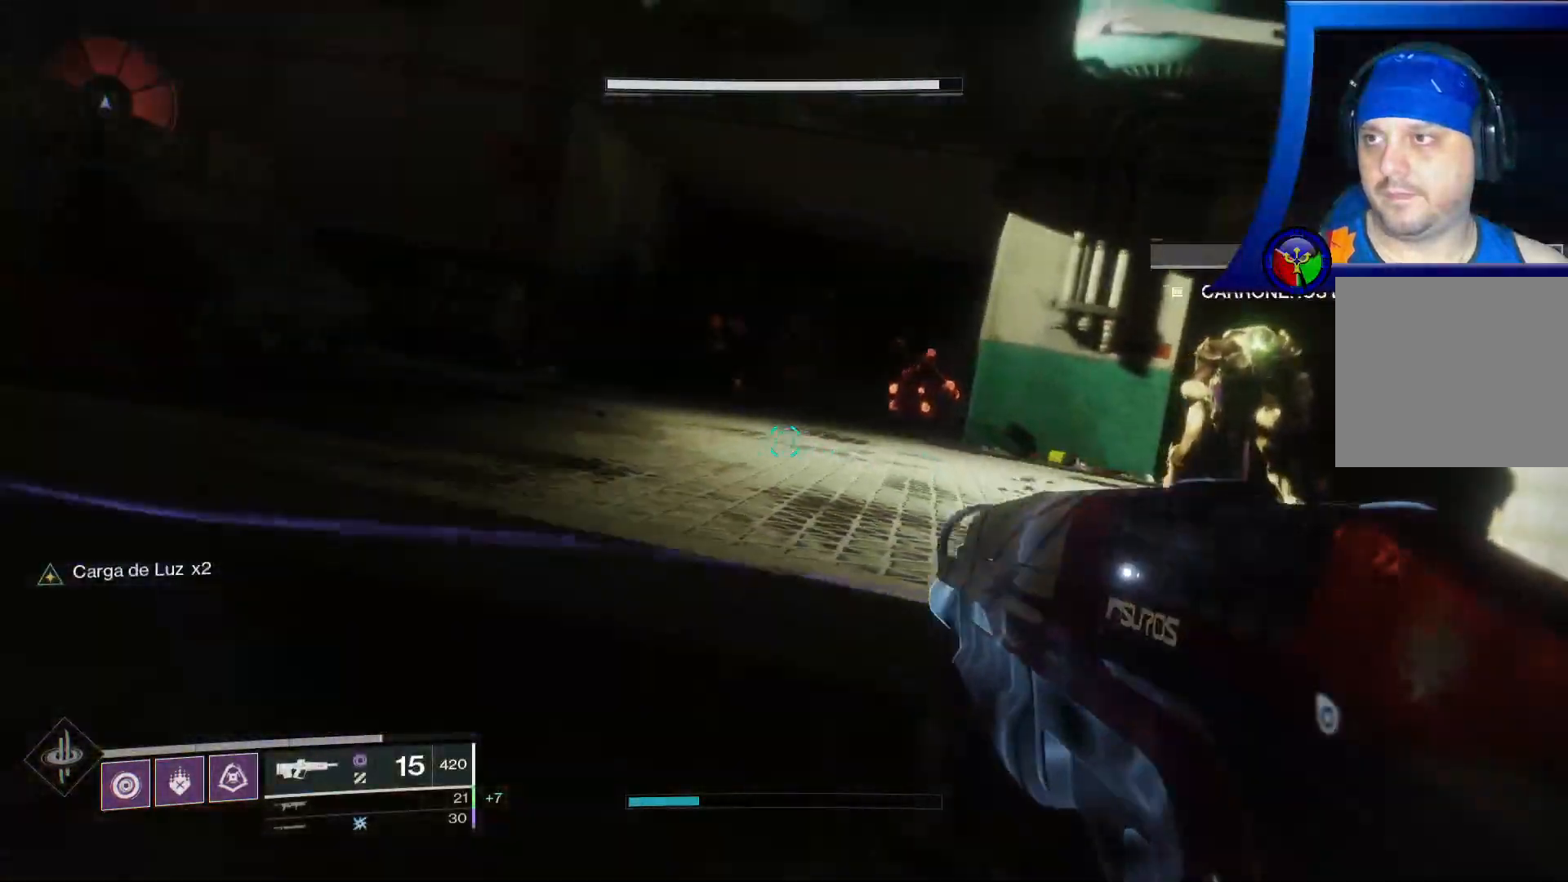
{"dt_ms": 500, "buttons": ["R2"], "left_stick": "up", "right_stick": "center"}
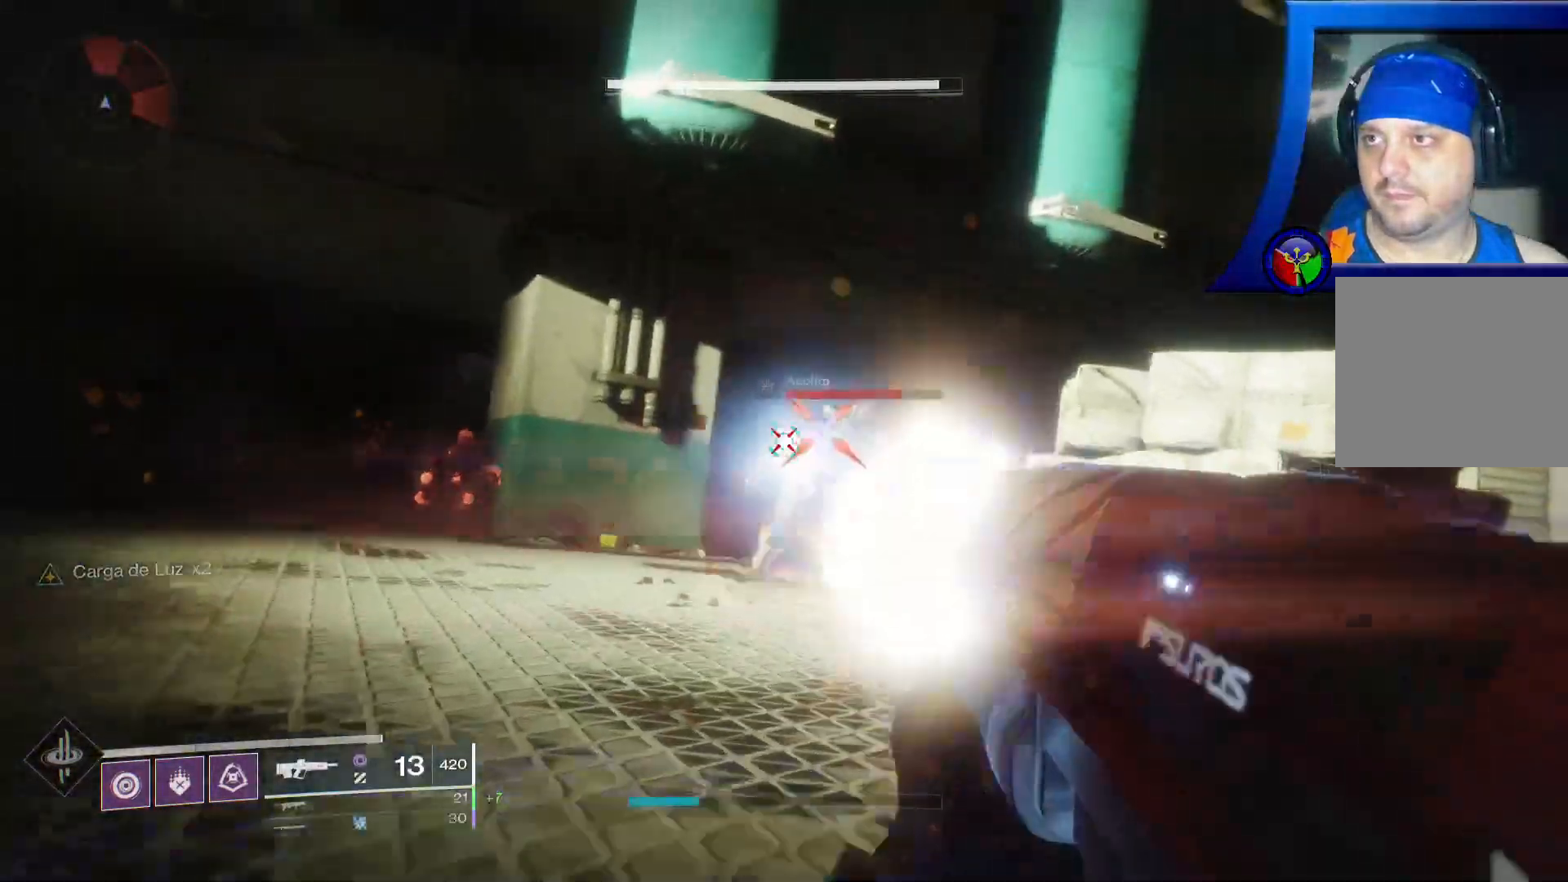
{"dt_ms": 500, "buttons": [], "left_stick": "up-left", "right_stick": "center", "events": [[33, "R2", "up"], [283, "A", "down"], [400, "A", "up"], [433, "left_stick", "up-left"]]}
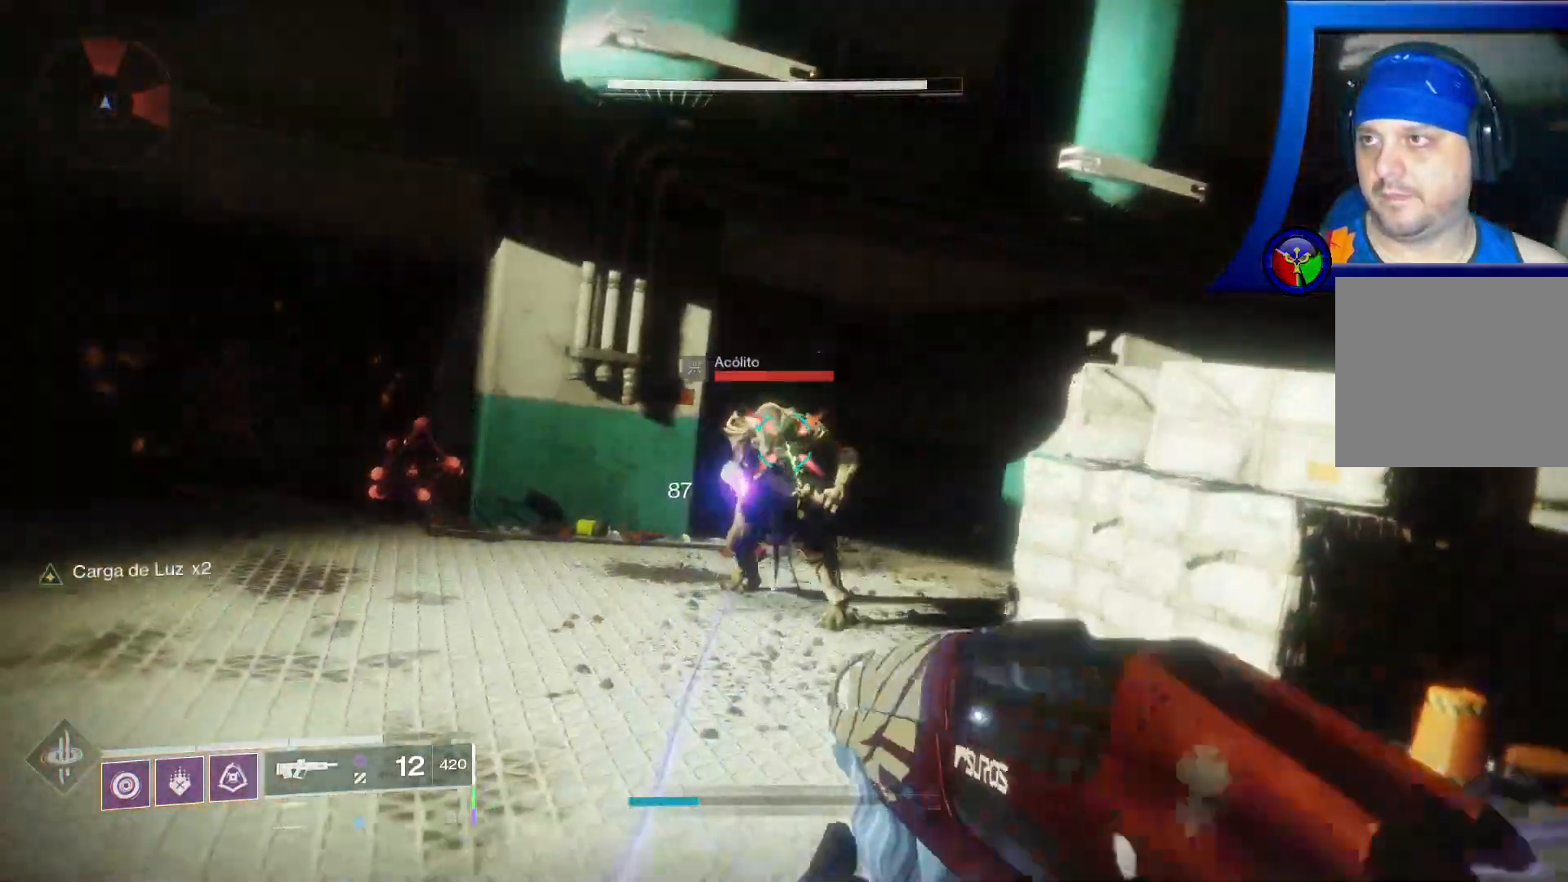
{"dt_ms": 500, "buttons": [], "left_stick": "up-left", "right_stick": "down-left", "events": [[333, "right_stick", "down-left"]]}